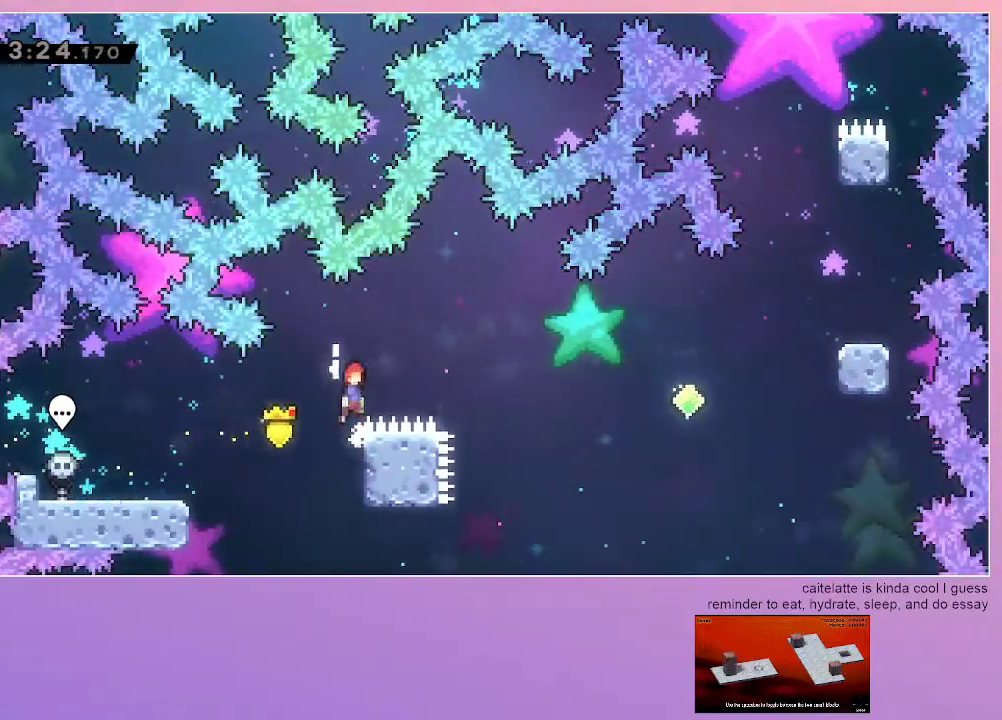
Gameplay with keyboard; each line is a JSON object with the keys held at the frame after it. "events" lists presses ("down") and releases ("up") of "dash", "down", "grab", "jump", "left", "menu", "right" and "up" between this image and that frame as [ms after this image, input, new state], when the widget could be followed in between. No other keys are recorded. Mouse input is not recorded. Key names are as the overlay labels them; some are game actions (e.g. jump) rather than physical keys.
{"keys": ["grab", "jump", "right", "up"], "events": []}
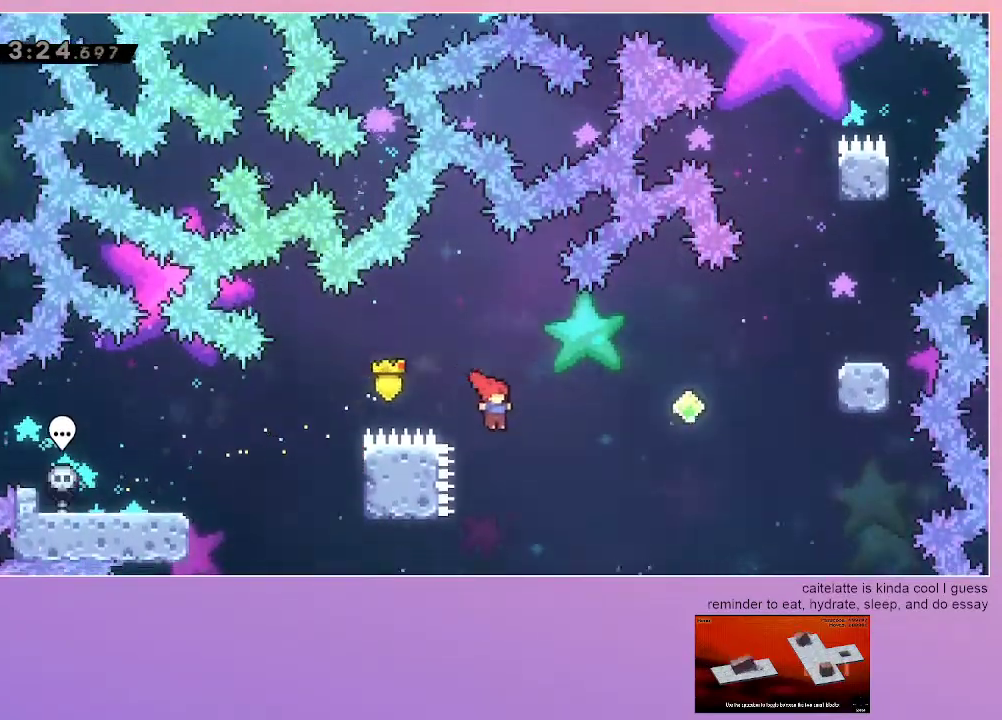
{"keys": ["grab", "jump", "right", "up"], "events": [[233, "dash", "down"], [367, "dash", "up"]]}
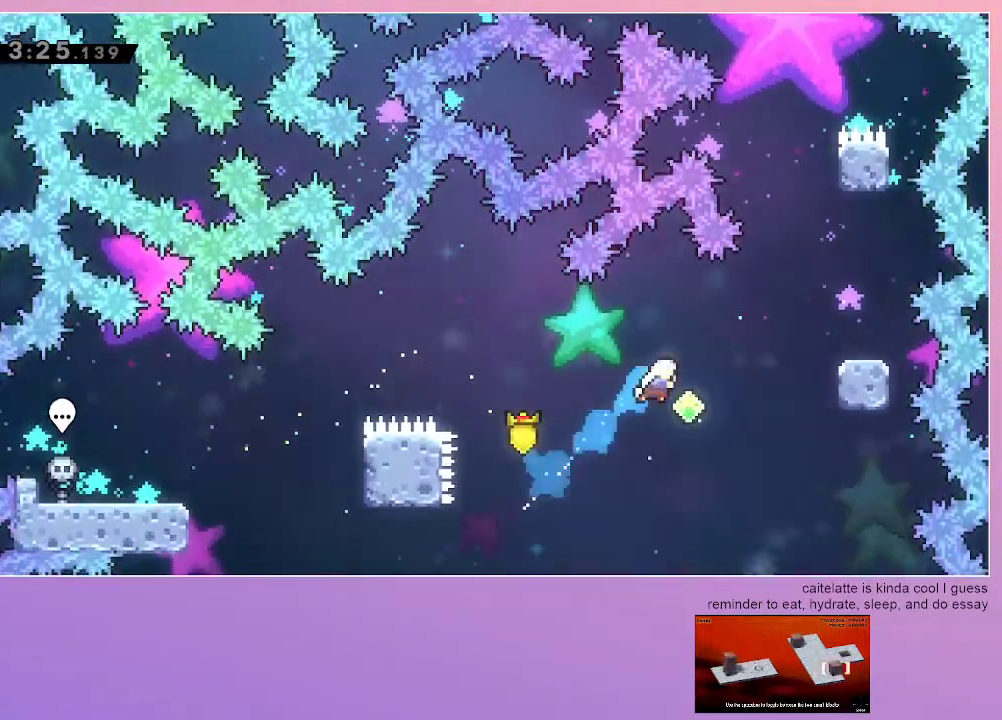
{"keys": ["grab", "right", "up"], "events": [[300, "dash", "down"], [433, "dash", "up"], [433, "jump", "up"]]}
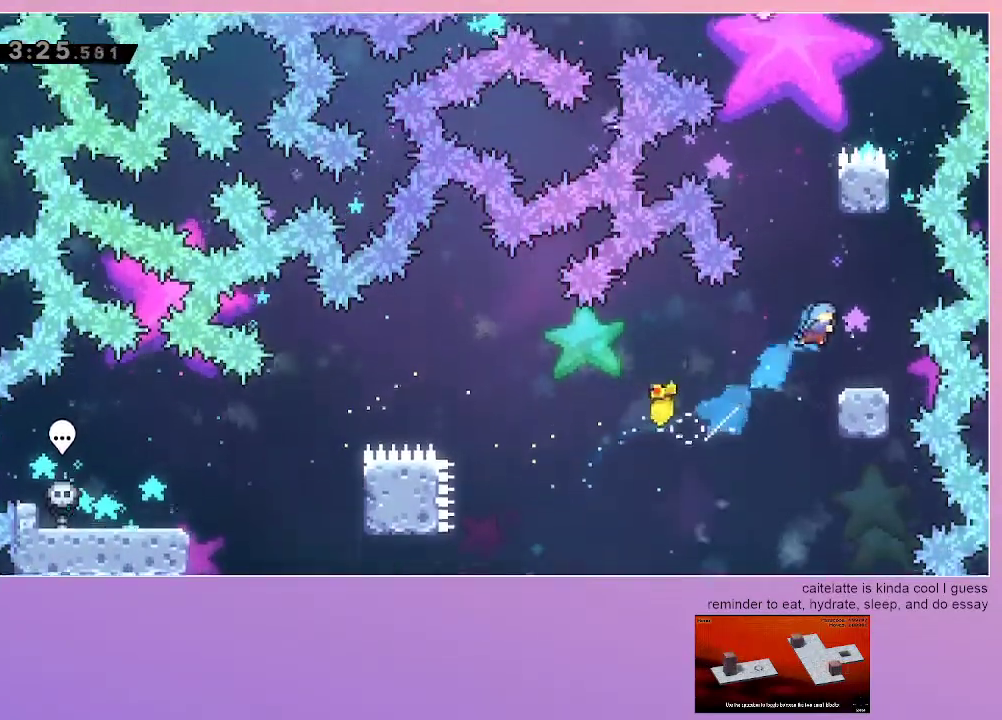
{"keys": ["jump", "left"], "events": [[117, "grab", "up"], [117, "right", "up"], [117, "up", "up"], [450, "jump", "down"], [450, "left", "down"]]}
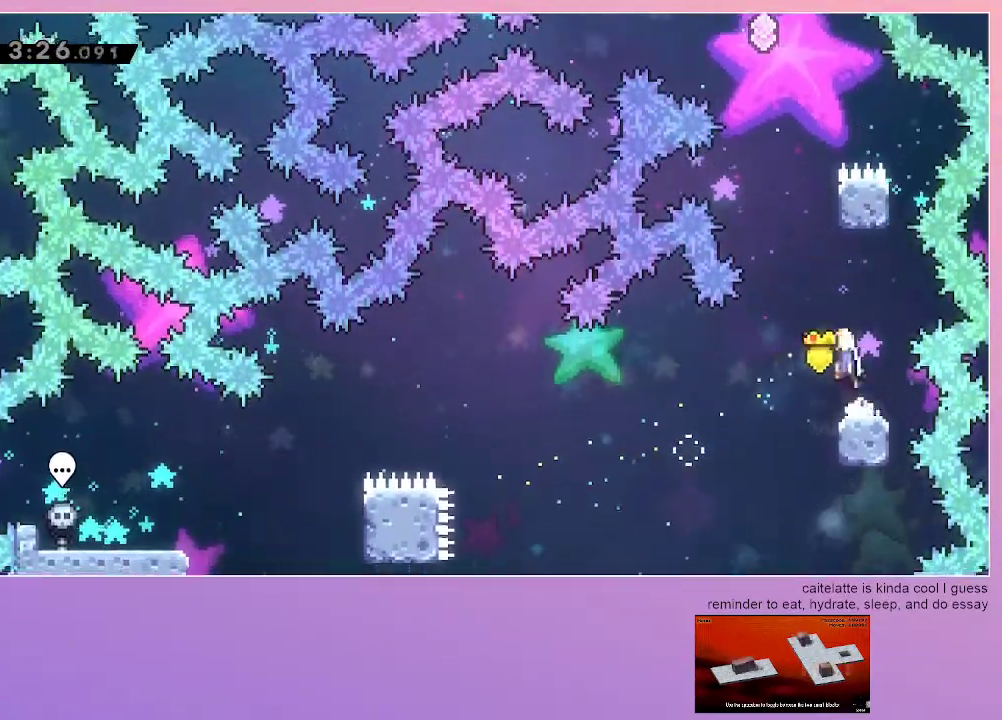
{"keys": ["dash", "jump", "up"], "events": [[83, "left", "up"], [133, "dash", "down"], [133, "jump", "up"], [133, "up", "down"], [417, "jump", "down"]]}
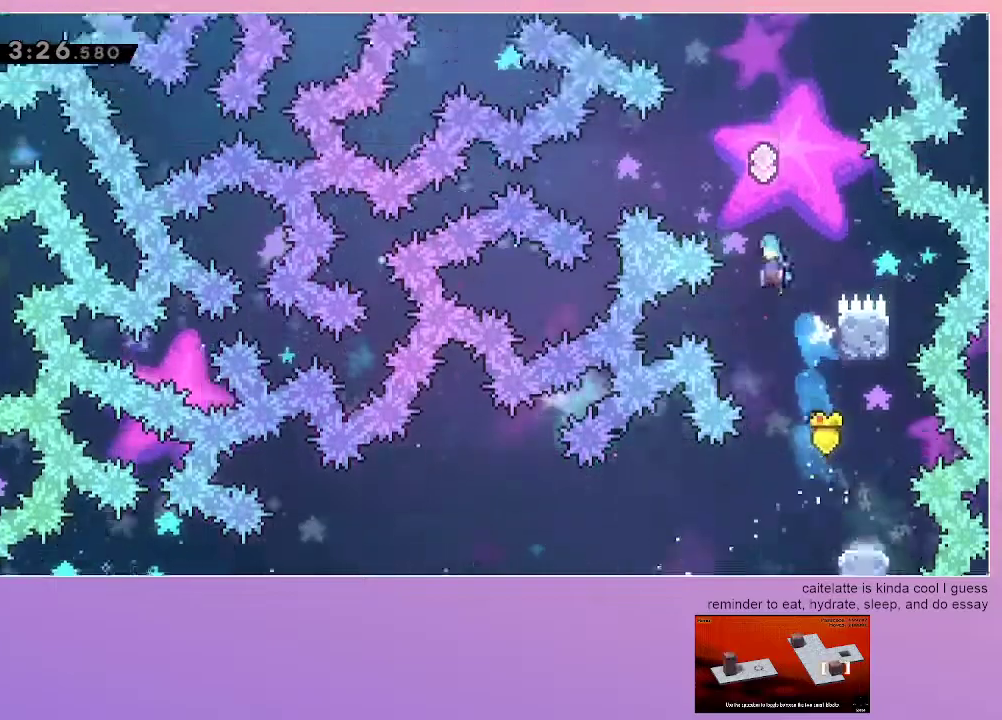
{"keys": ["dash", "jump", "up"], "events": [[17, "dash", "up"], [250, "right", "down"], [383, "right", "up"], [483, "dash", "down"]]}
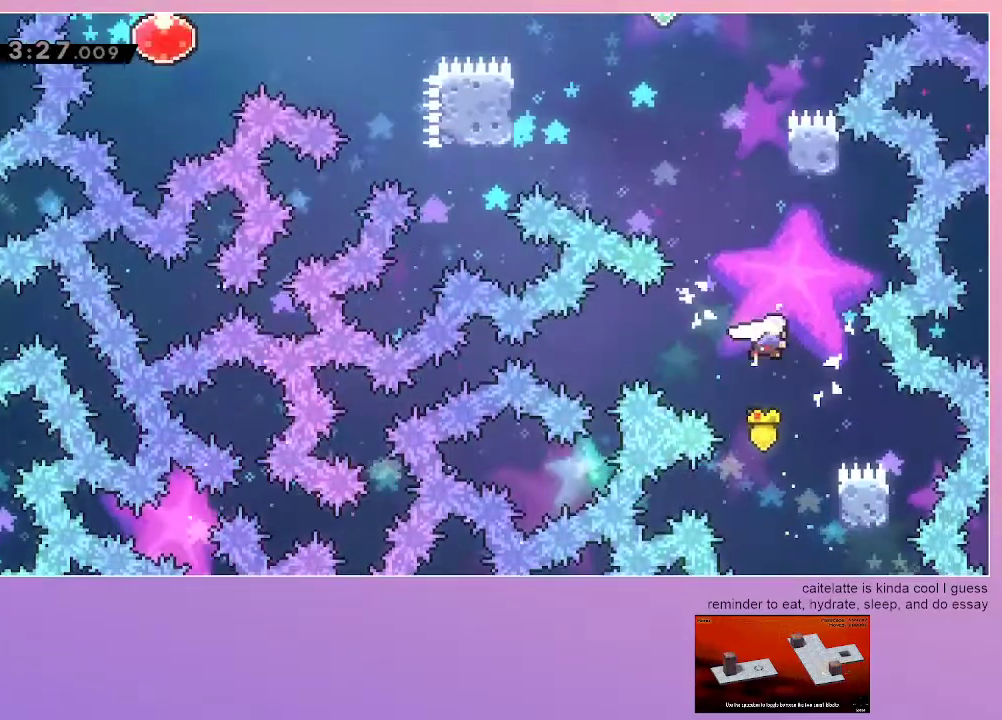
{"keys": ["up"], "events": [[67, "jump", "up"], [167, "dash", "up"]]}
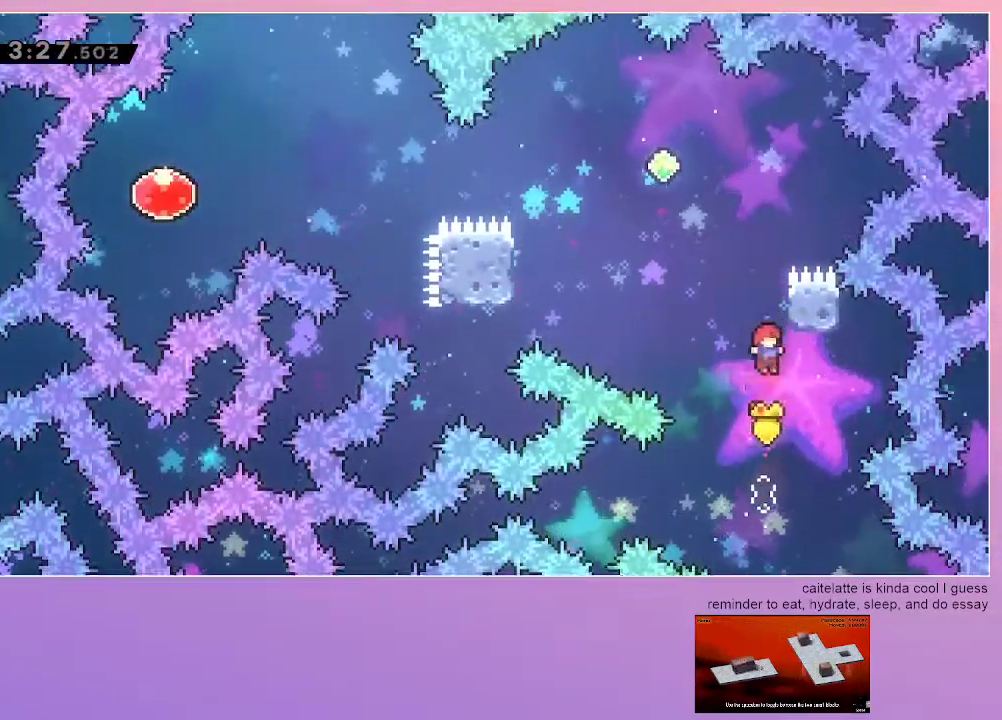
{"keys": ["jump", "left"], "events": [[83, "dash", "down"], [283, "jump", "down"], [283, "left", "down"], [283, "up", "up"], [367, "dash", "up"]]}
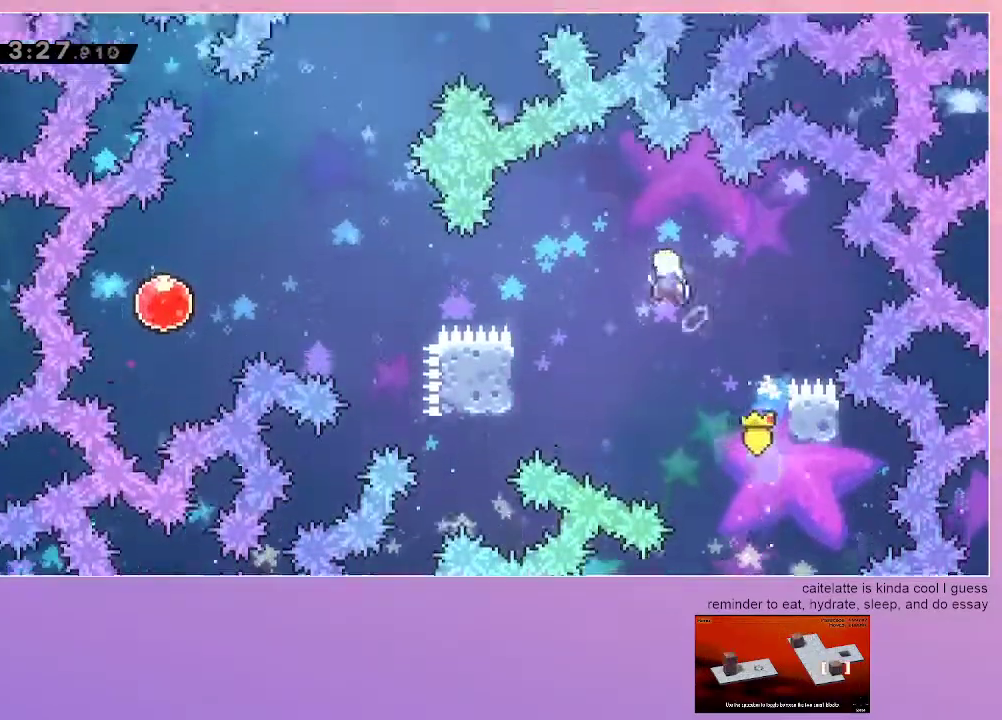
{"keys": ["grab", "left"], "events": [[283, "left", "up"], [433, "grab", "down"], [433, "jump", "up"], [433, "left", "down"]]}
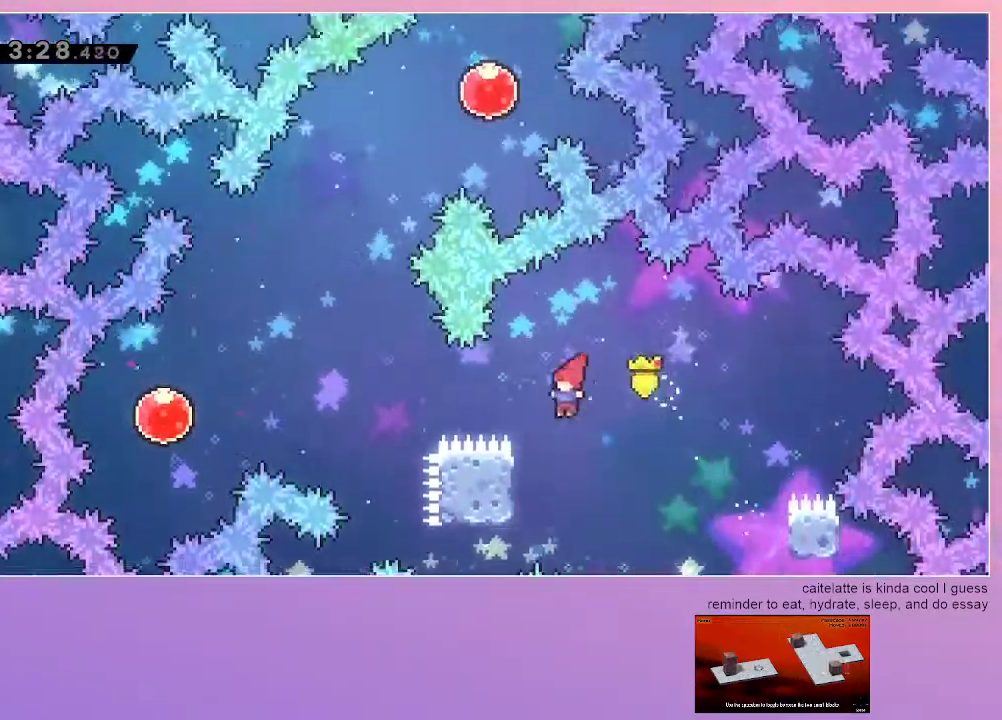
{"keys": ["grab", "left"], "events": [[167, "up", "down"], [450, "up", "up"]]}
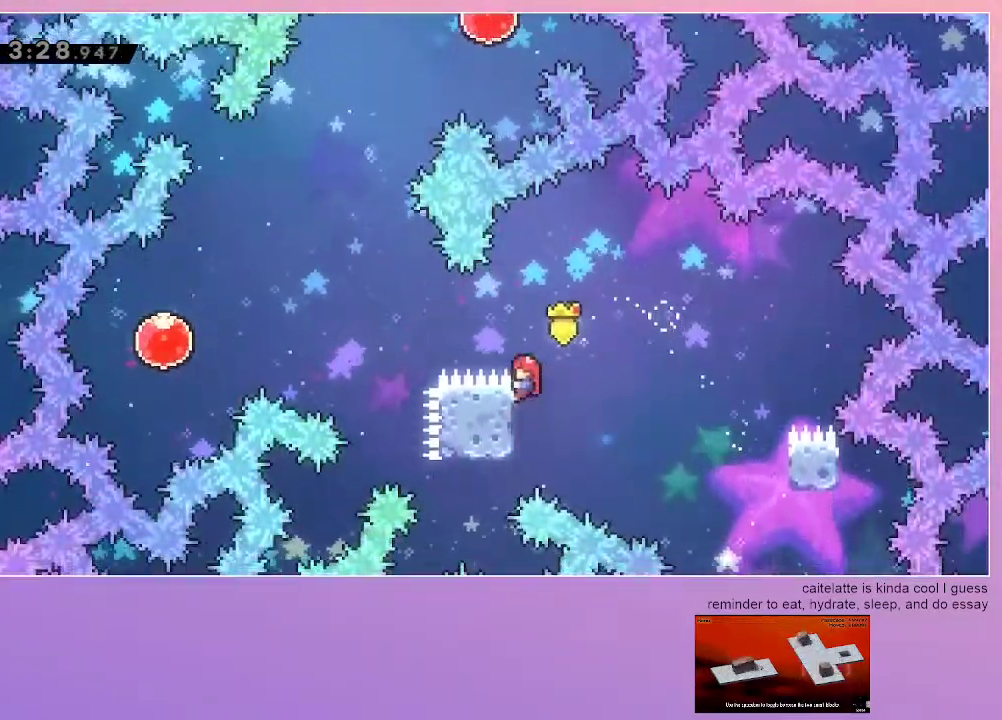
{"keys": ["grab", "jump", "left"], "events": [[317, "jump", "down"]]}
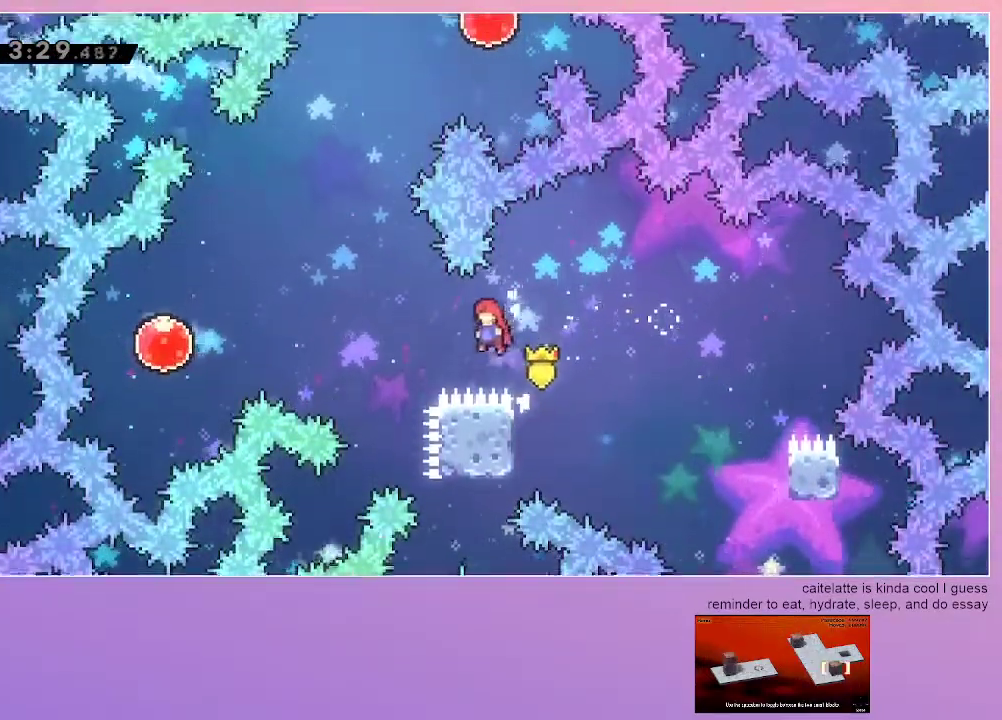
{"keys": ["dash", "grab", "jump", "left", "up"], "events": [[383, "up", "down"], [433, "dash", "down"]]}
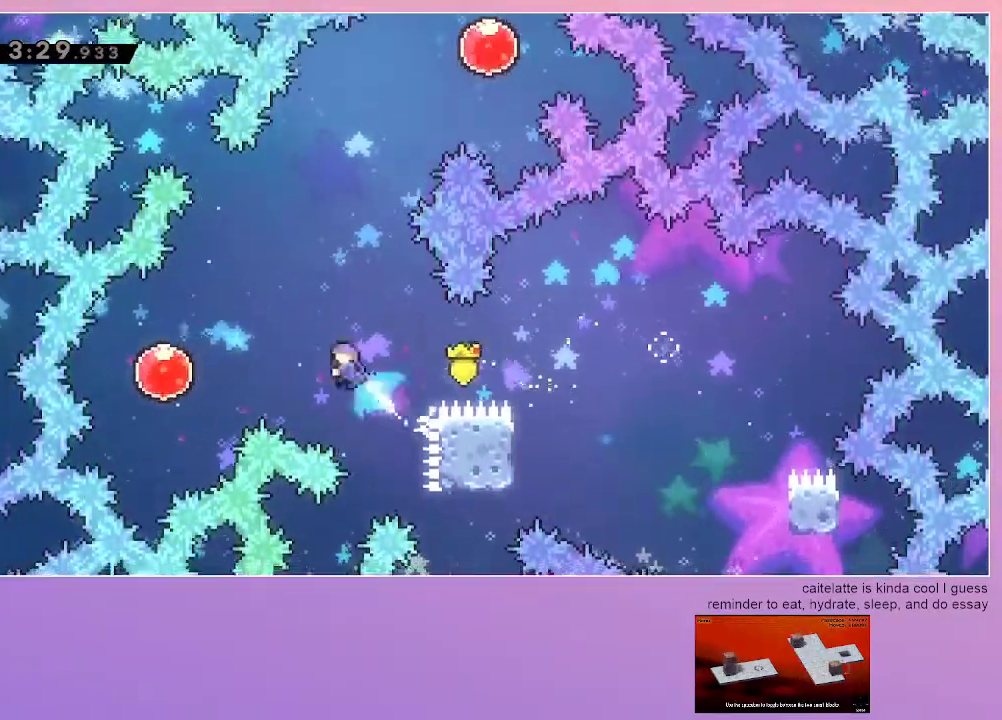
{"keys": ["grab", "jump", "left"], "events": [[67, "dash", "up"], [67, "up", "up"]]}
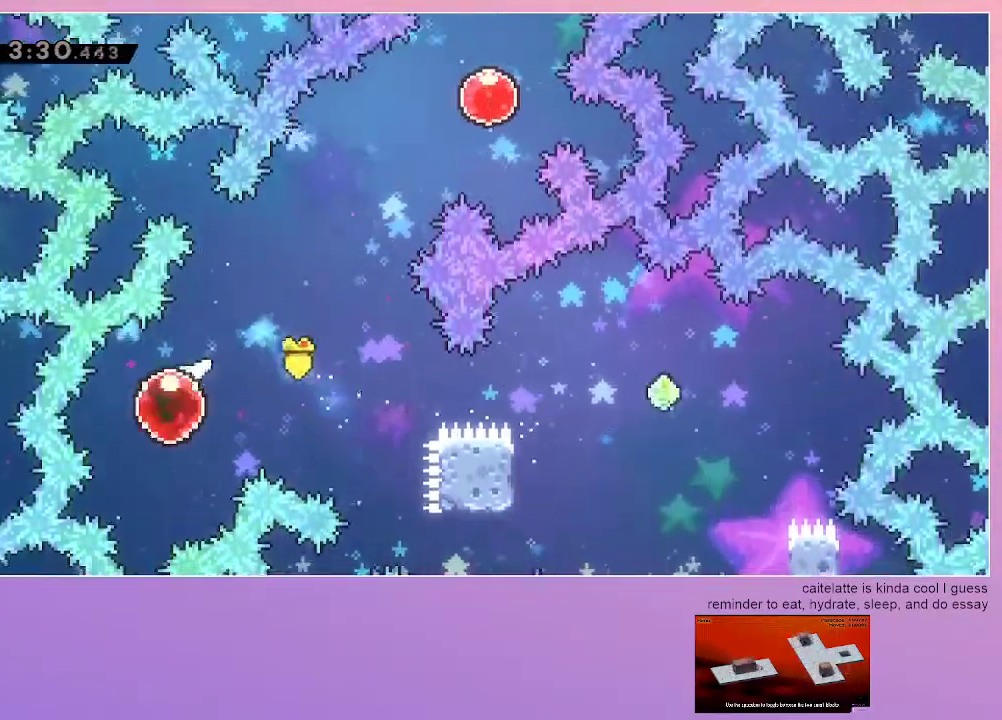
{"keys": ["grab", "right", "up"], "events": [[50, "left", "up"], [83, "dash", "down"], [83, "jump", "up"], [83, "right", "down"], [83, "up", "down"], [317, "dash", "up"]]}
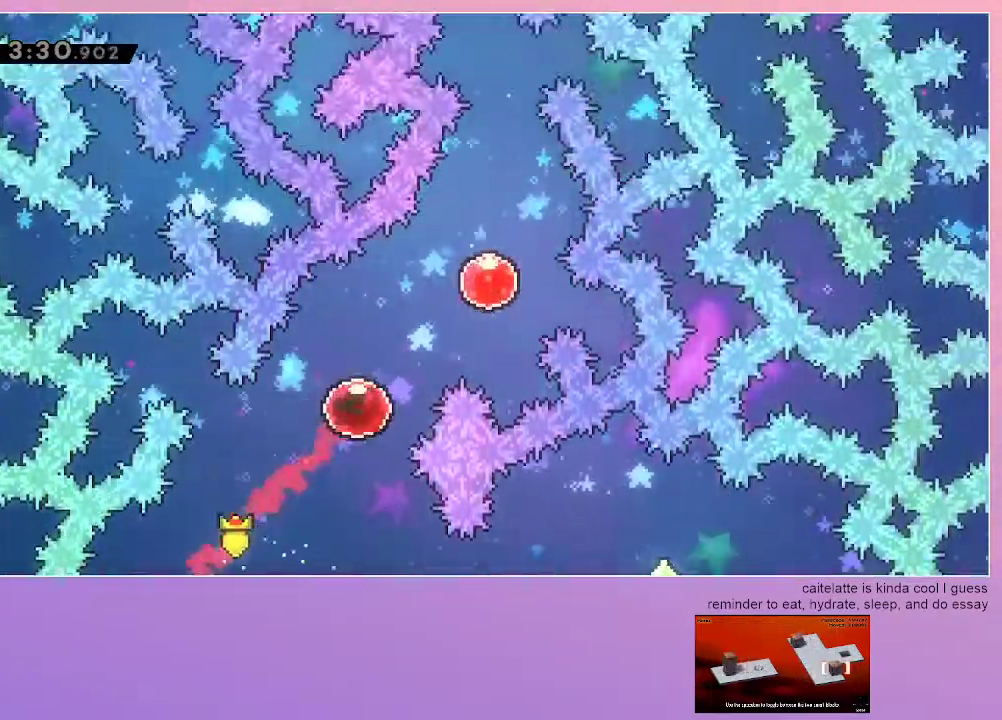
{"keys": ["dash", "grab", "up"], "events": [[67, "right", "up"], [383, "dash", "down"]]}
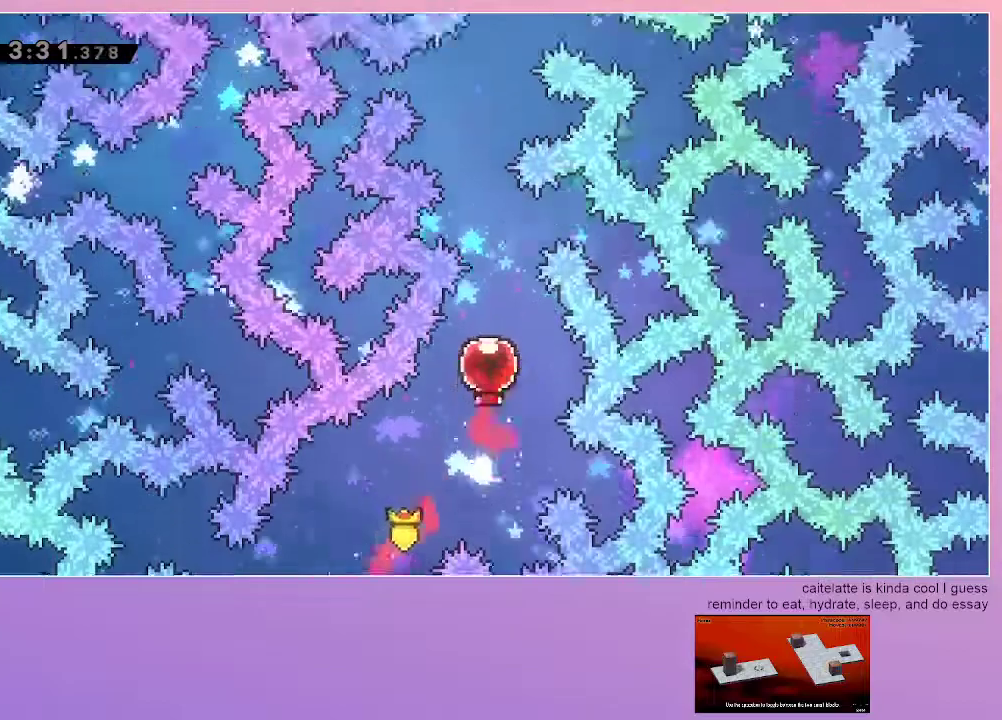
{"keys": ["grab", "up"], "events": [[67, "dash", "up"]]}
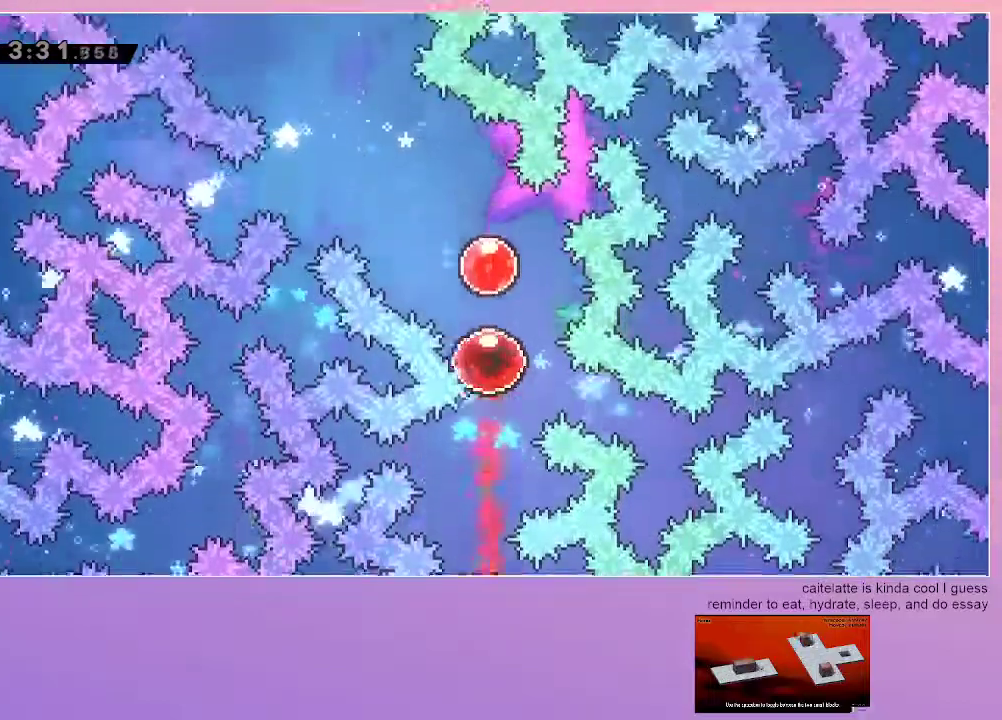
{"keys": ["grab", "left", "up"], "events": [[133, "left", "down"], [183, "dash", "down"], [417, "dash", "up"]]}
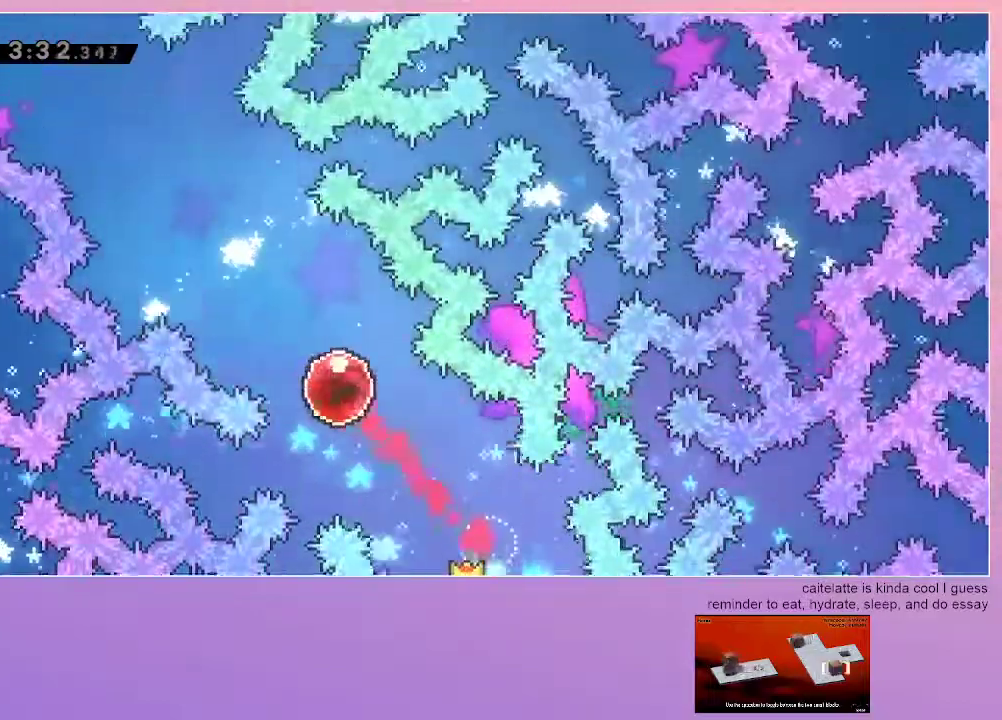
{"keys": ["grab", "left", "up"], "events": []}
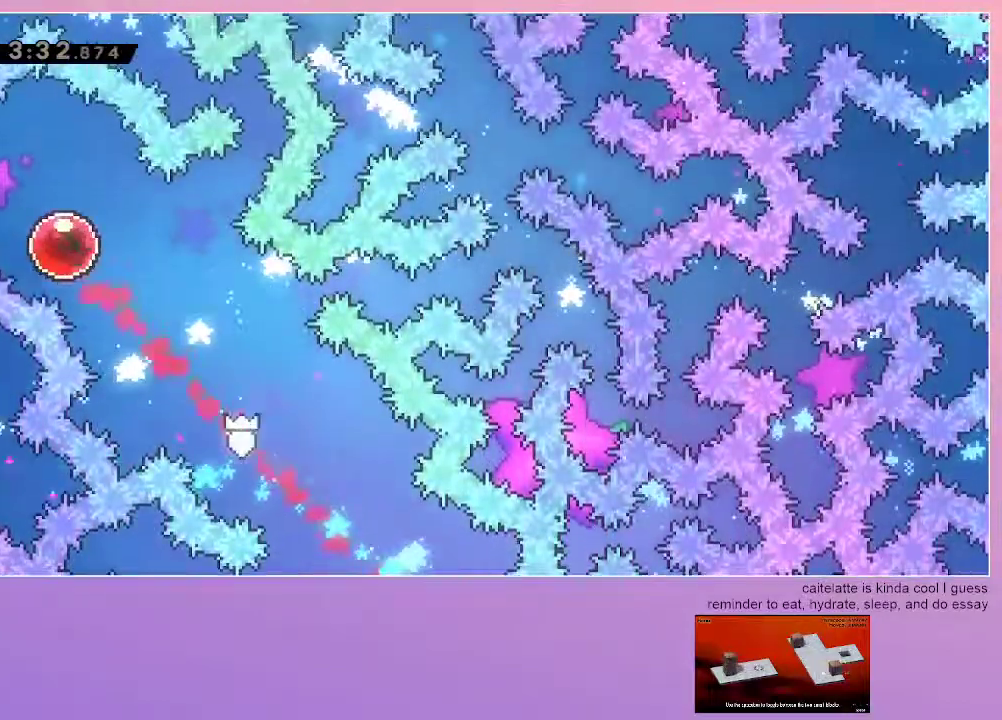
{"keys": ["grab", "left", "up"], "events": []}
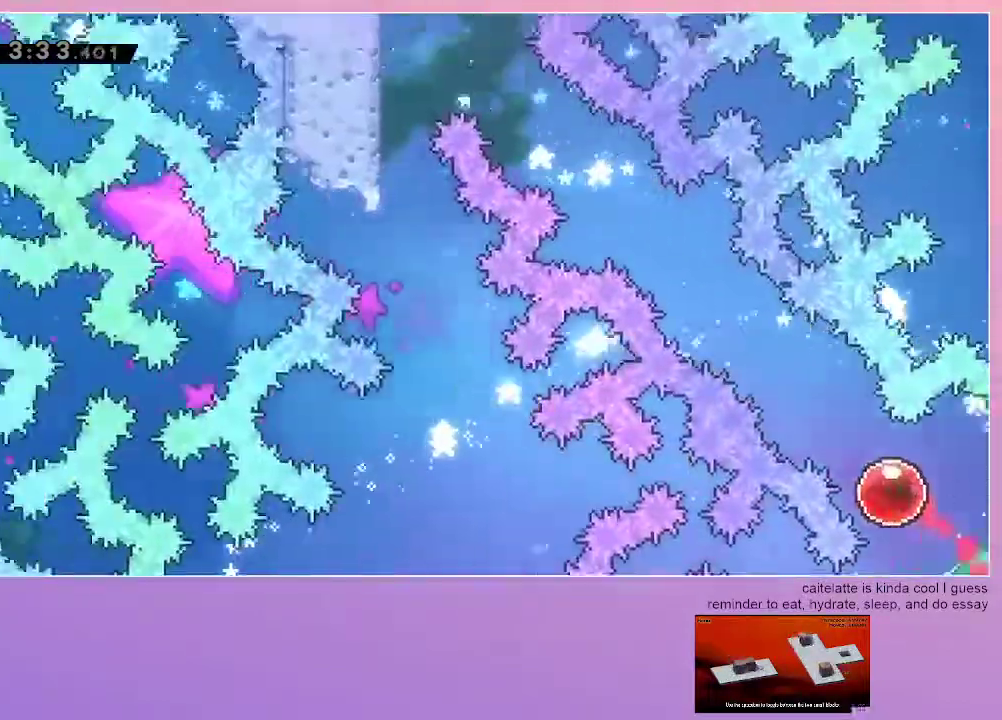
{"keys": ["grab", "left", "up"], "events": []}
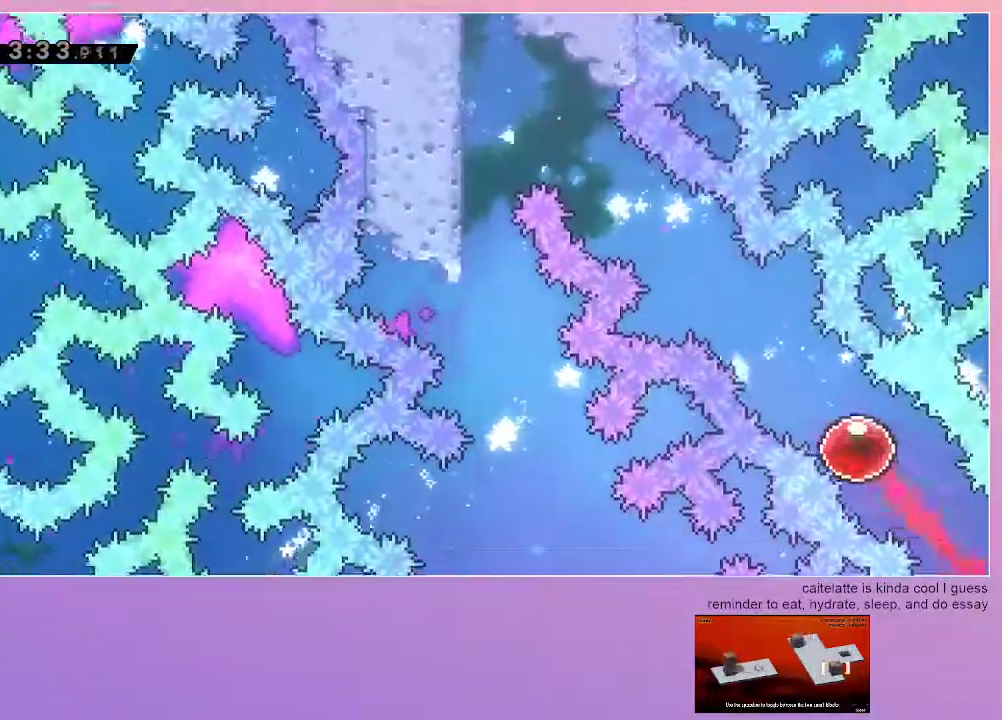
{"keys": ["grab", "left", "up"], "events": []}
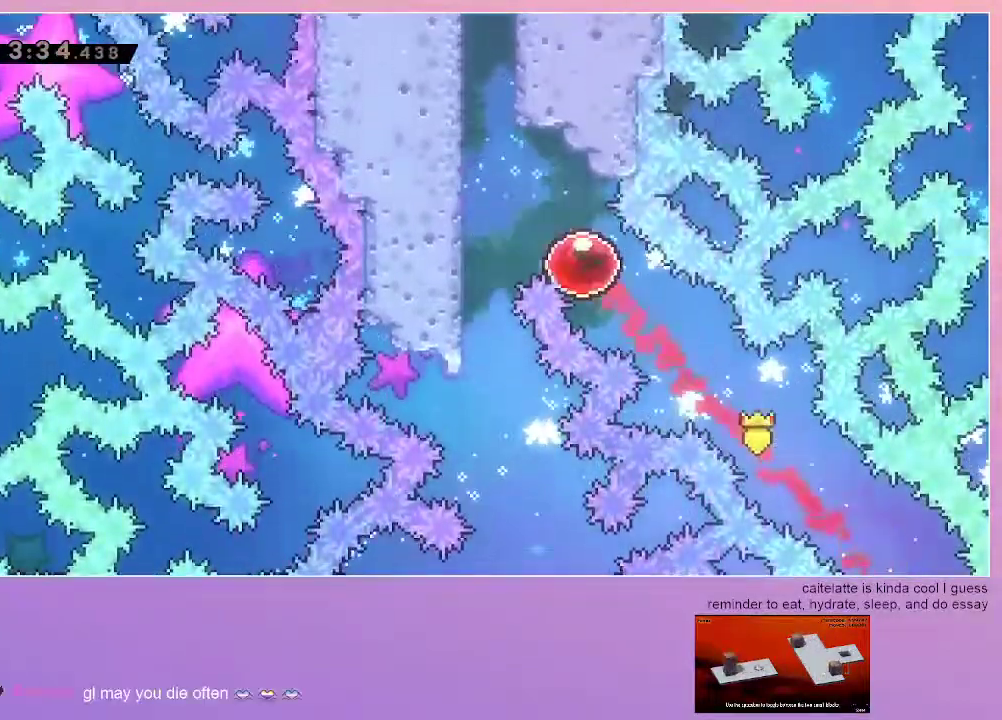
{"keys": ["dash", "up"], "events": [[300, "dash", "down"], [300, "grab", "up"], [300, "left", "up"]]}
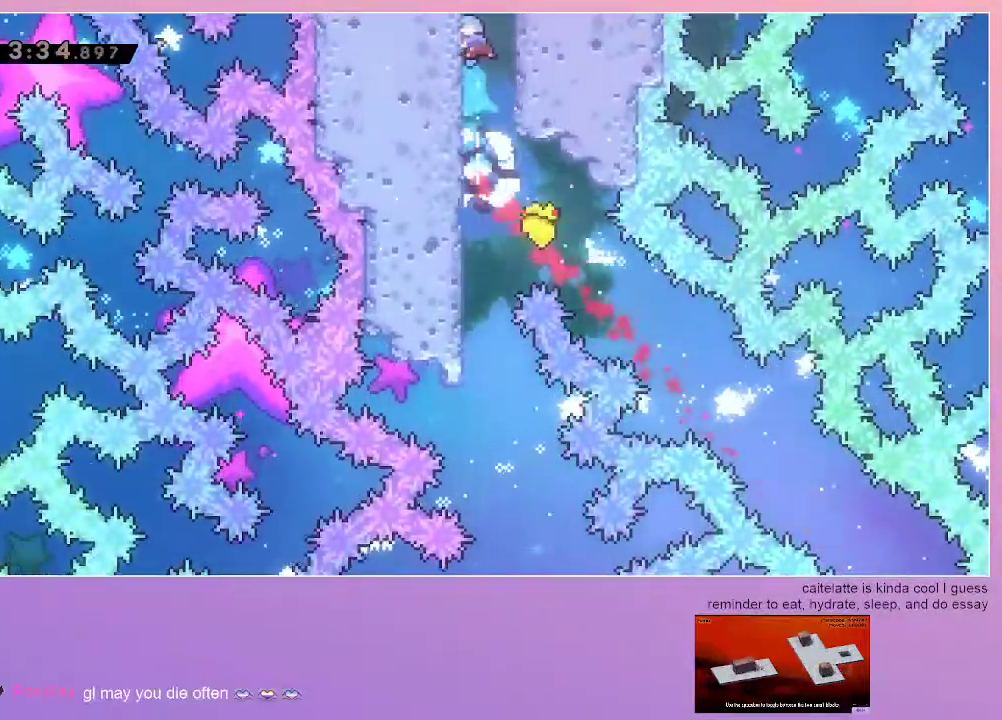
{"keys": ["grab", "right"], "events": [[33, "grab", "down"], [83, "jump", "down"], [83, "right", "down"], [233, "dash", "up"], [367, "jump", "up"], [367, "up", "up"]]}
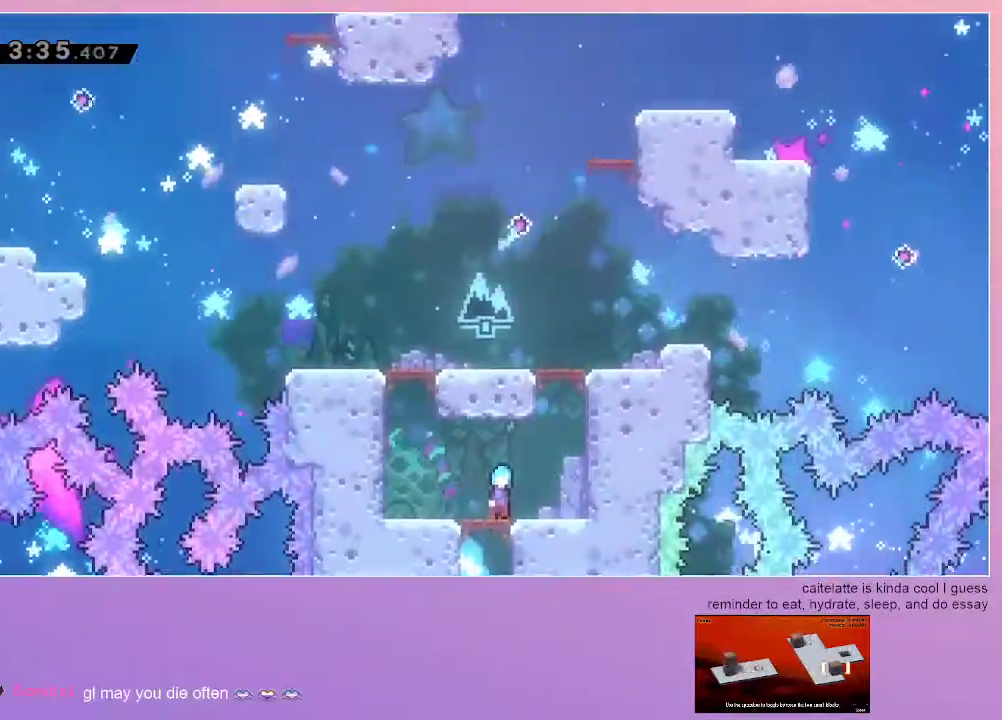
{"keys": ["dash", "right", "up"], "events": [[17, "grab", "up"], [383, "up", "down"], [483, "dash", "down"]]}
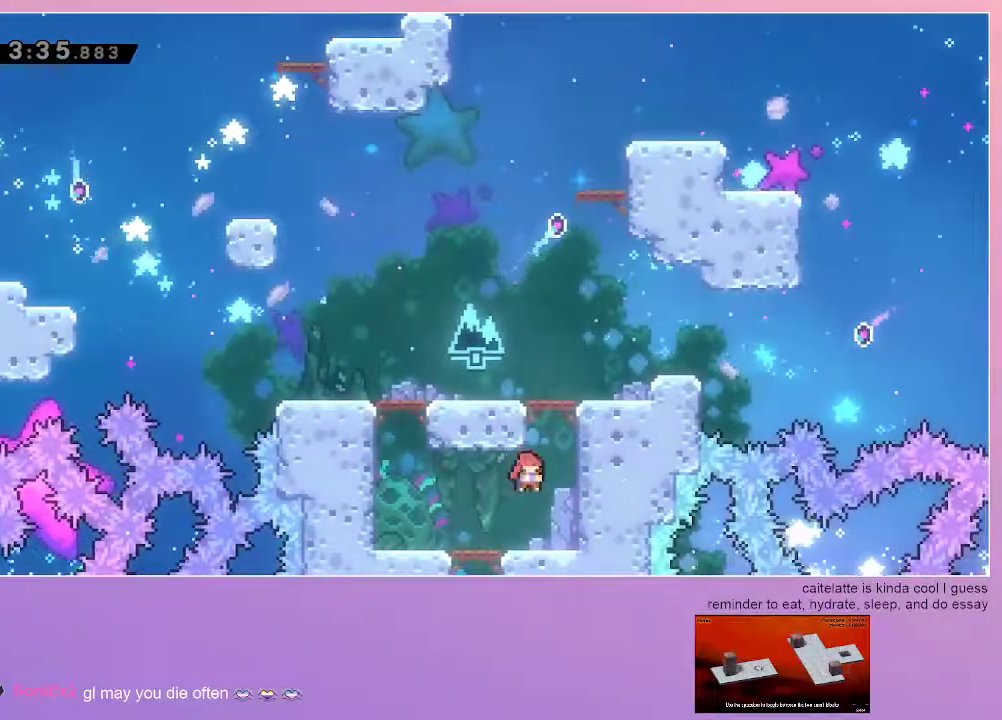
{"keys": [], "events": [[117, "dash", "up"], [117, "up", "up"], [167, "jump", "down"], [167, "right", "up"], [317, "jump", "up"]]}
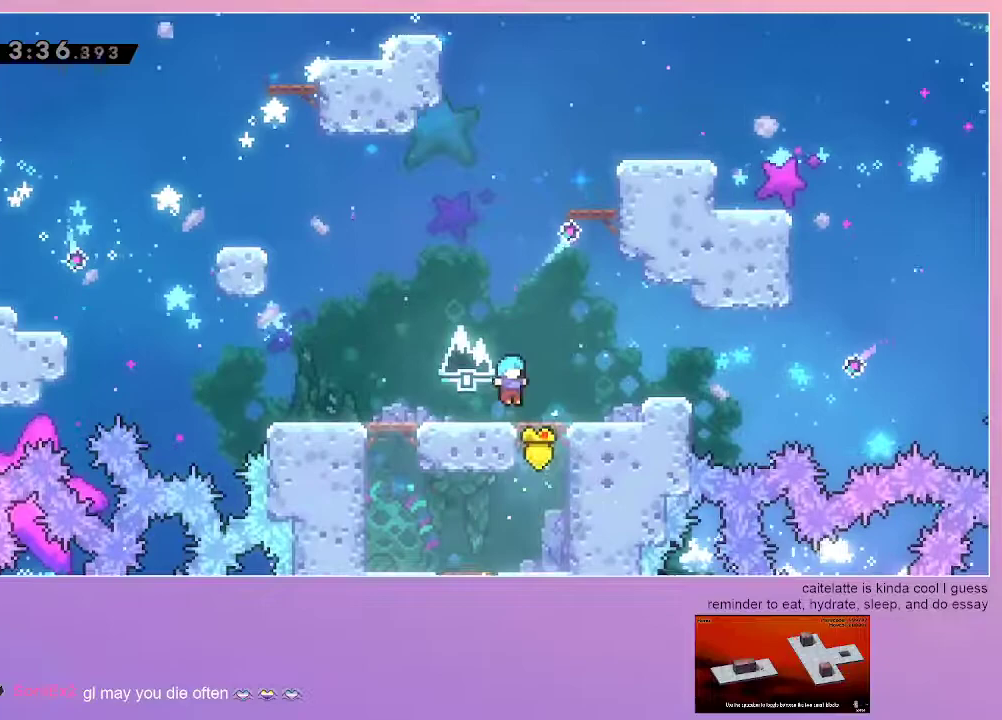
{"keys": [], "events": []}
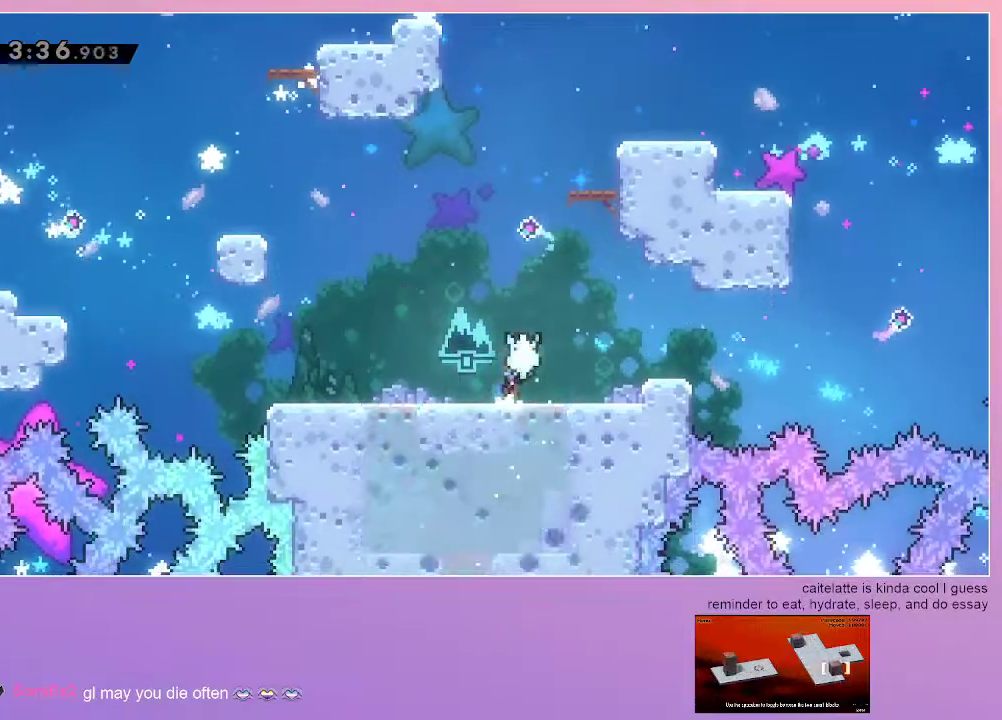
{"keys": ["dash", "up"], "events": [[17, "jump", "down"], [17, "right", "down"], [283, "up", "down"], [333, "dash", "down"], [333, "jump", "up"], [333, "right", "up"]]}
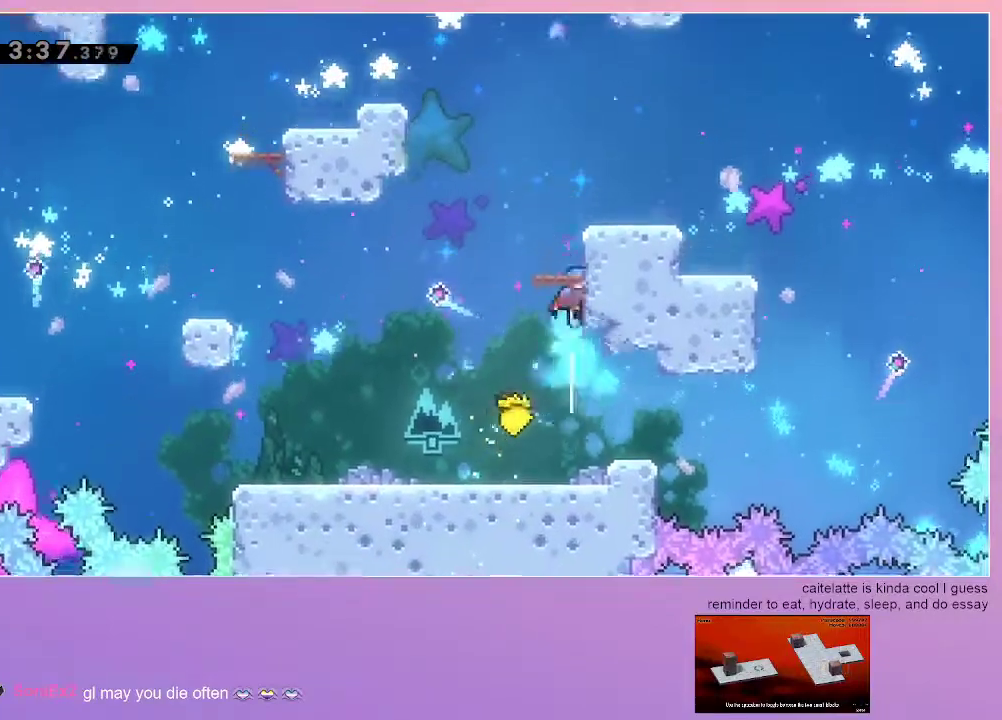
{"keys": ["grab", "left"], "events": [[17, "grab", "down"], [17, "left", "down"], [17, "up", "up"], [117, "jump", "down"], [267, "dash", "up"], [300, "jump", "up"]]}
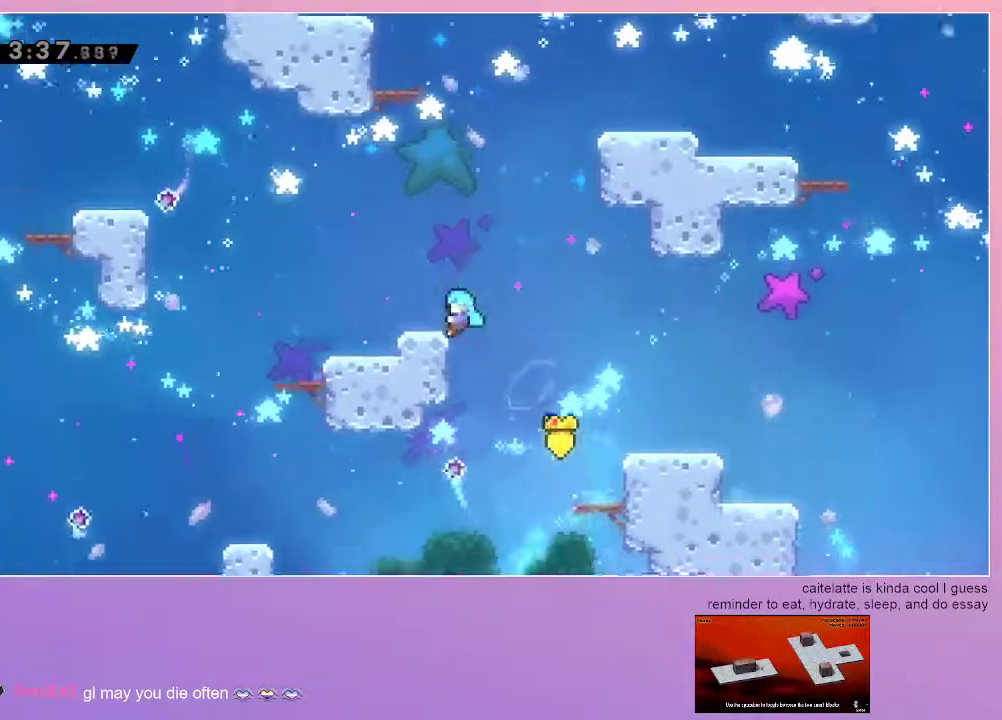
{"keys": ["jump"], "events": [[33, "jump", "down"], [83, "jump", "up"], [133, "grab", "up"], [133, "left", "up"], [367, "jump", "down"]]}